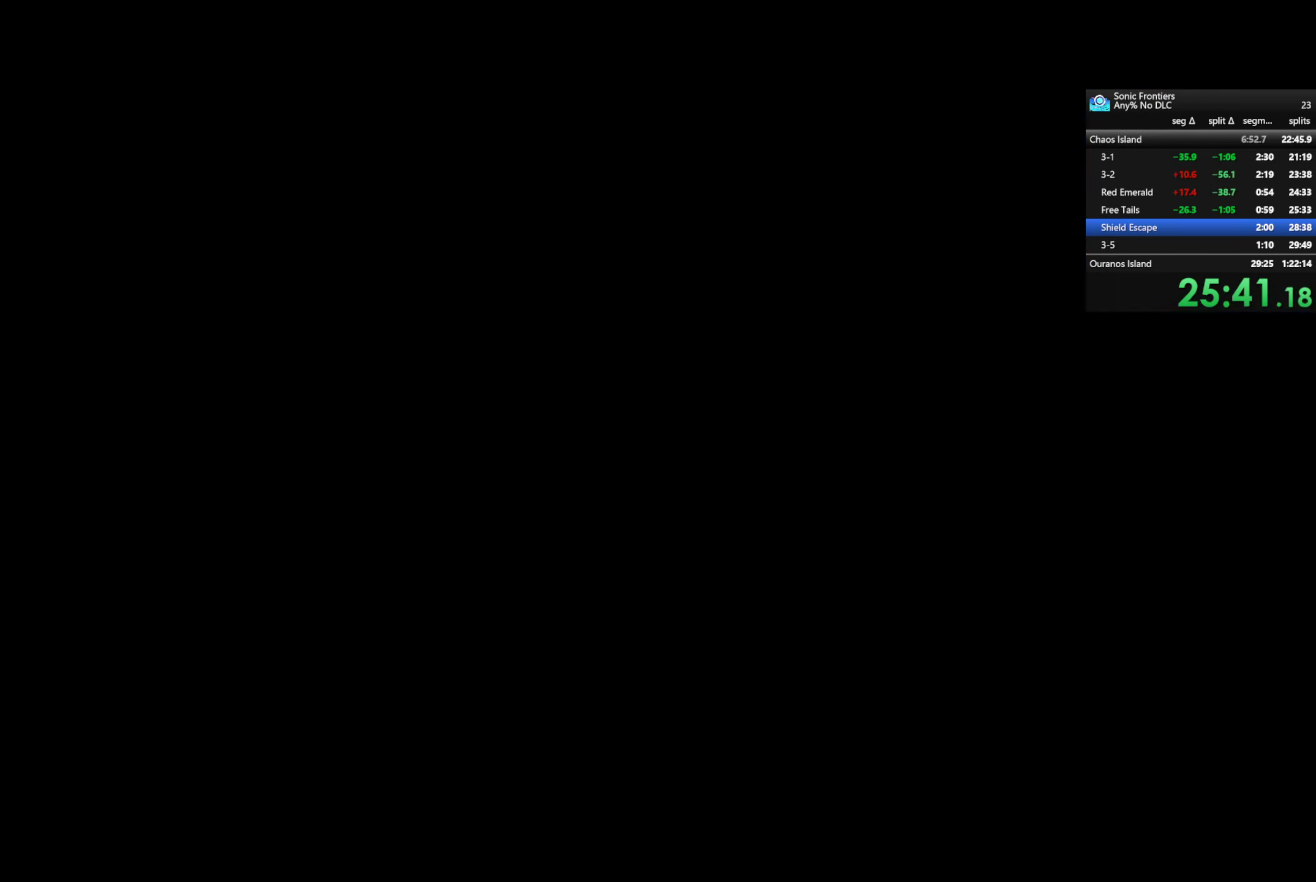
Gameplay with a controller (PlayStation layout); each line is a JSON object with the inputs held at the frame after it. "events" lists button and stick changes between this image and that frame as [ms after this image, input, new state], when the widget could be followed in between.
{"buttons": ["R2"], "left_stick": "up-right", "right_stick": "down-right", "events": [[283, "right_stick", "down-right"], [300, "left_stick", "up-right"], [467, "R2", "down"]]}
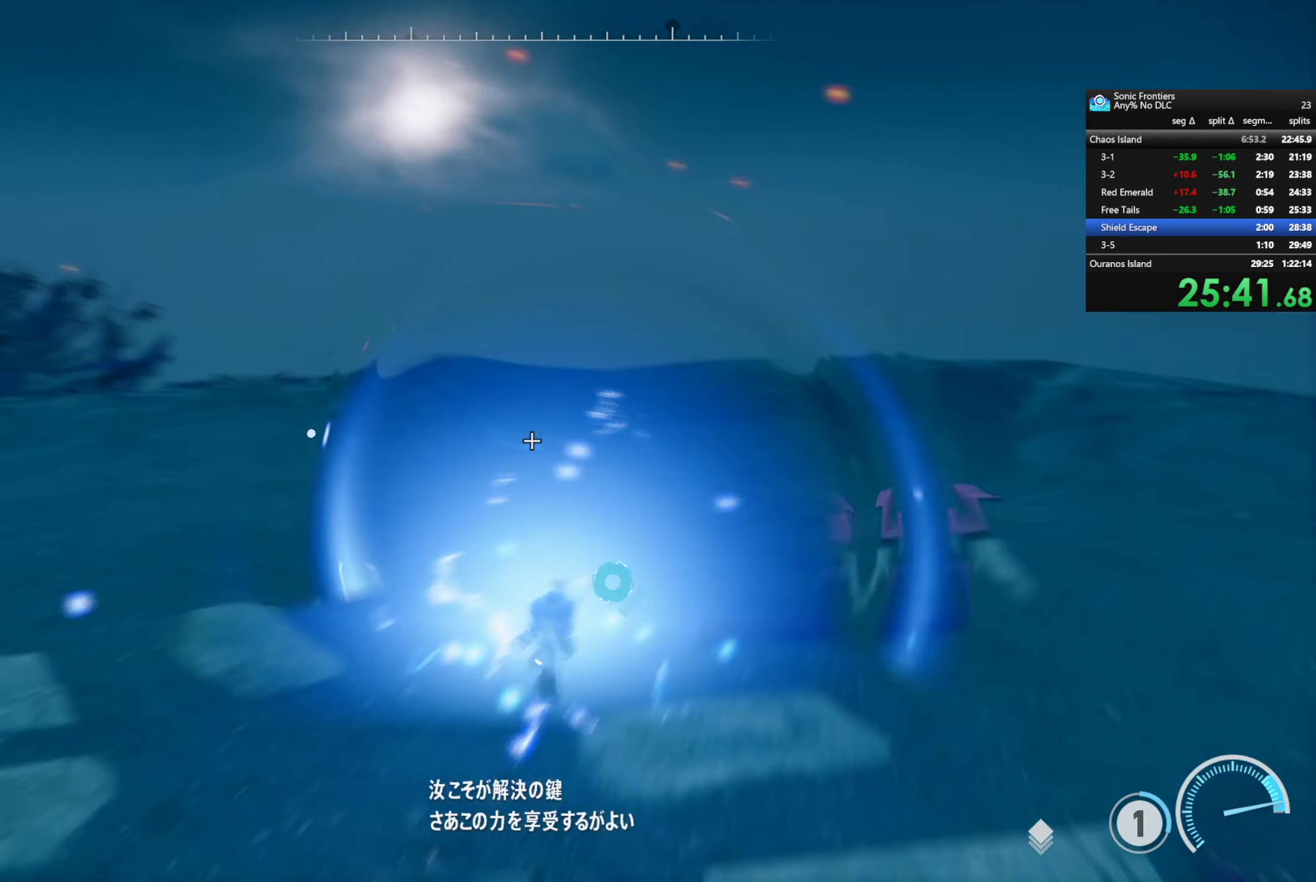
{"buttons": ["R2"], "left_stick": "up-right", "right_stick": "down-right", "events": [[250, "right_stick", "center"], [367, "right_stick", "down-right"]]}
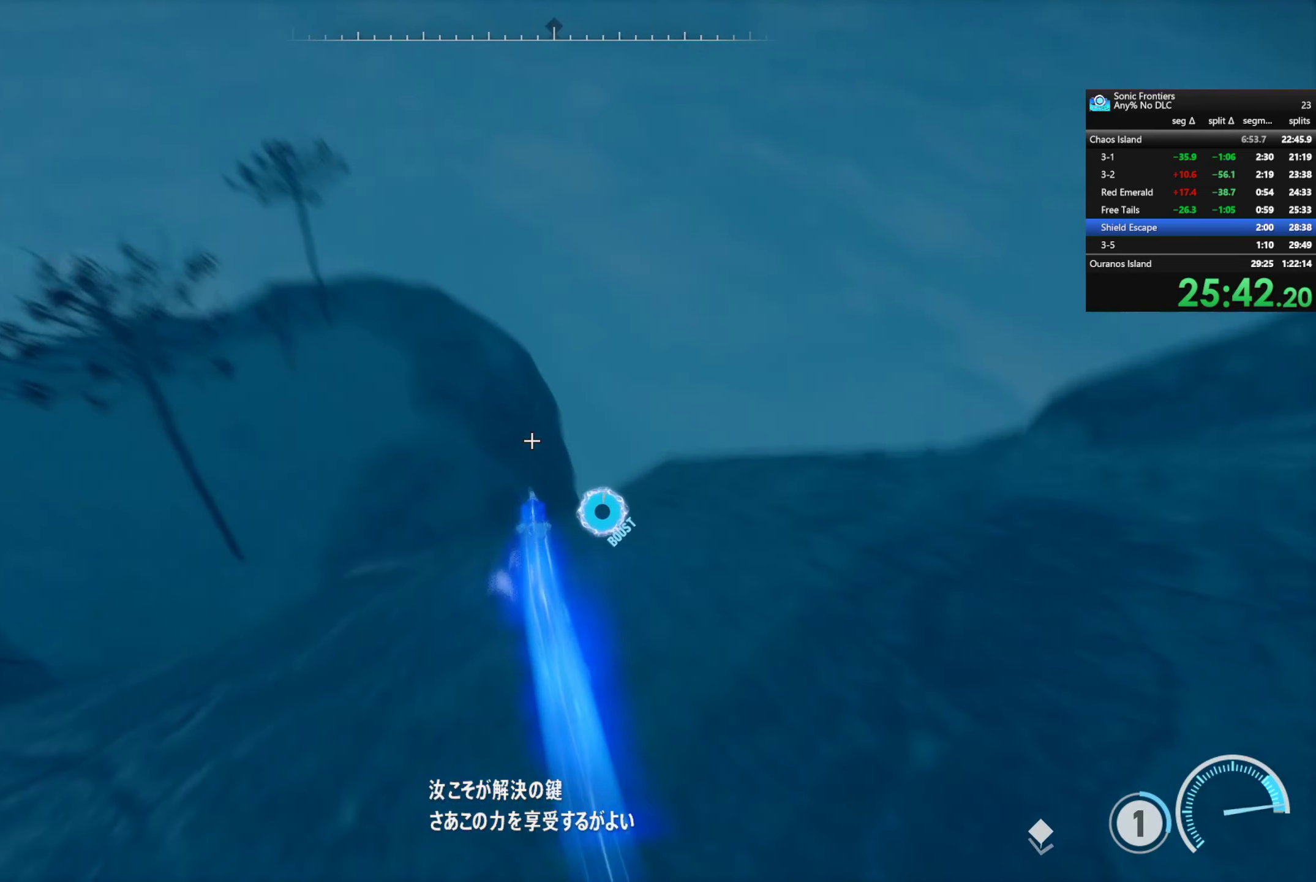
{"buttons": ["R2"], "left_stick": "up-right", "right_stick": "down-right", "events": [[83, "right_stick", "center"], [450, "right_stick", "down-right"]]}
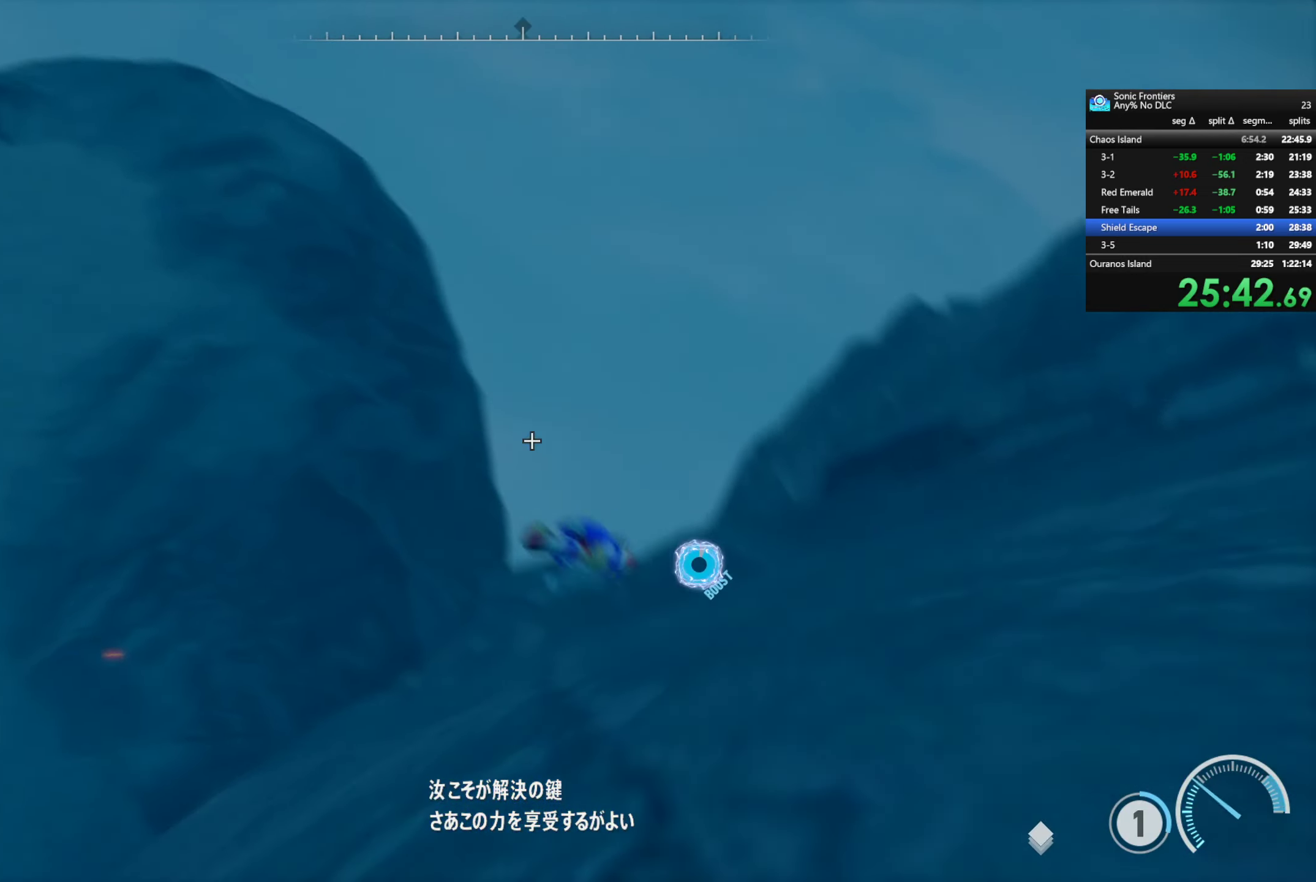
{"buttons": ["R2"], "left_stick": "up", "right_stick": "center", "events": [[100, "right_stick", "center"], [150, "left_stick", "up"]]}
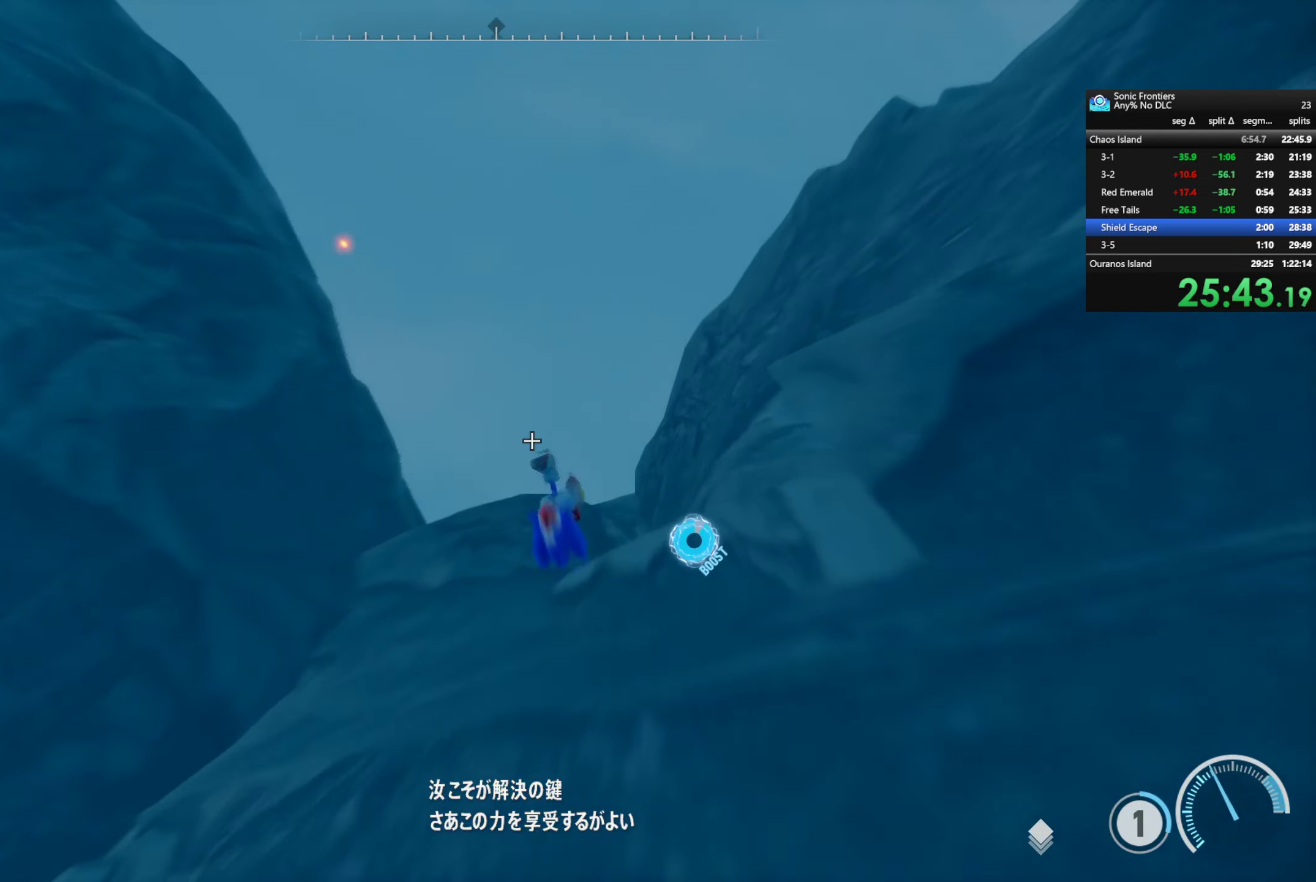
{"buttons": ["R2"], "left_stick": "up", "right_stick": "center", "events": [[17, "R2", "up"], [200, "R2", "down"]]}
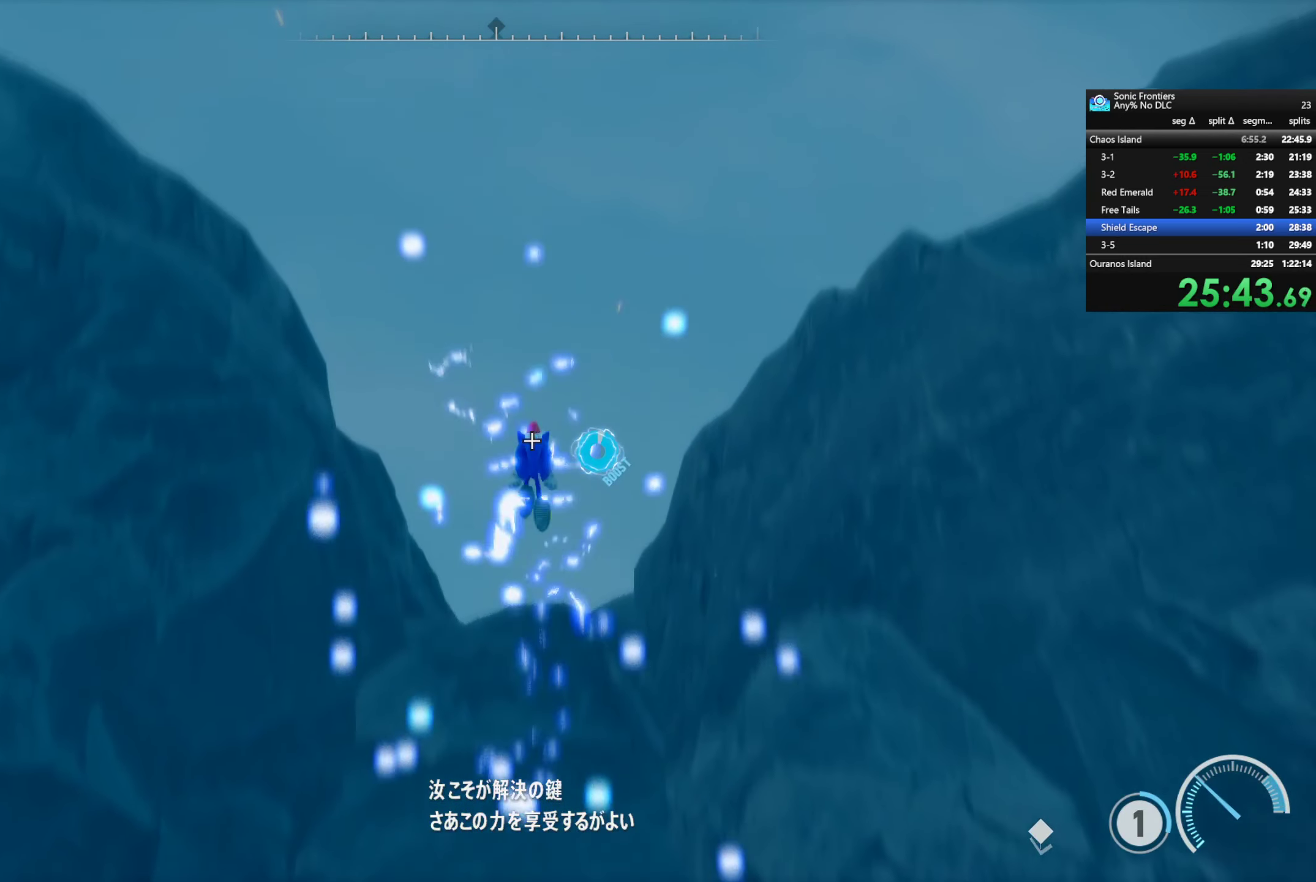
{"buttons": ["R2"], "left_stick": "up", "right_stick": "center", "events": []}
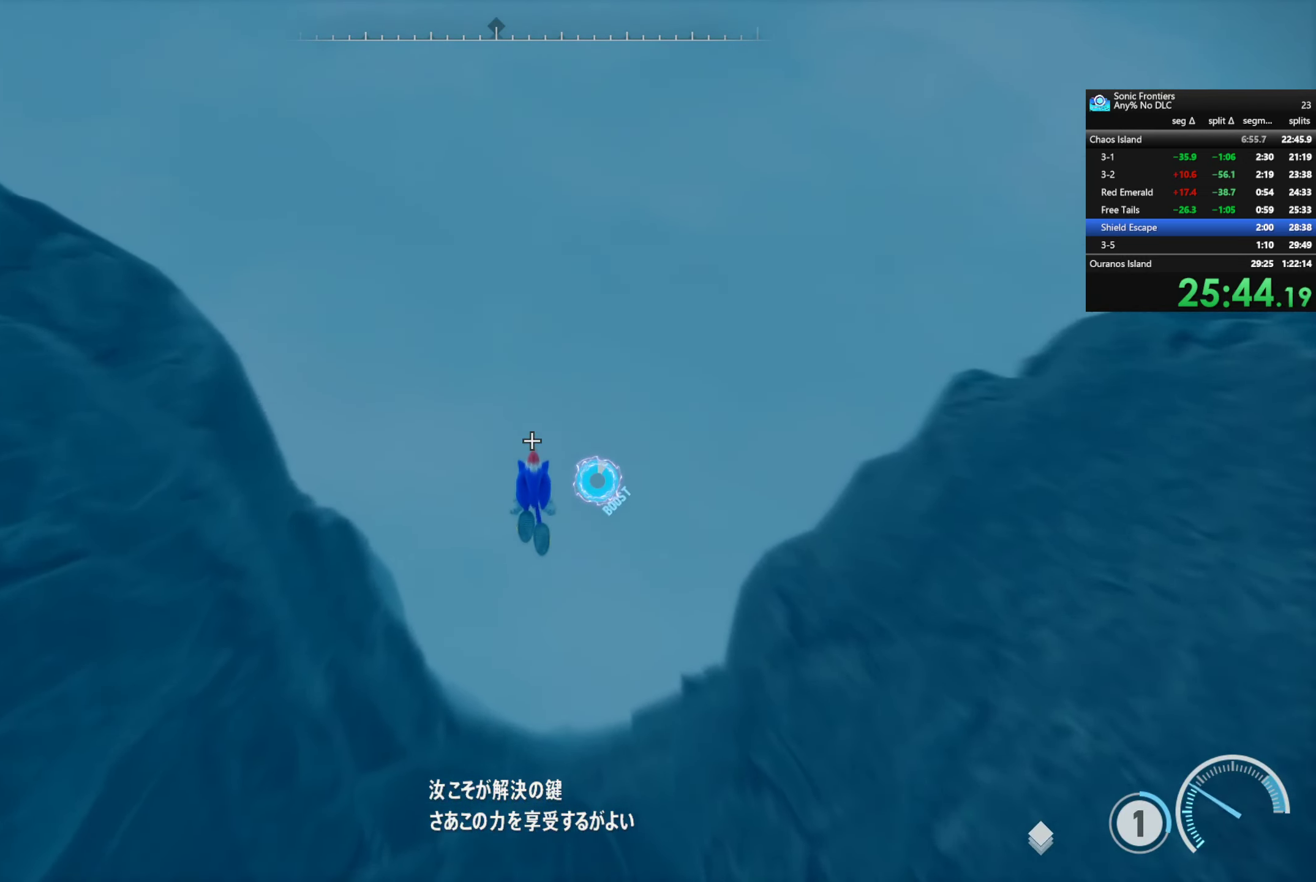
{"buttons": ["R2"], "left_stick": "up", "right_stick": "center", "events": []}
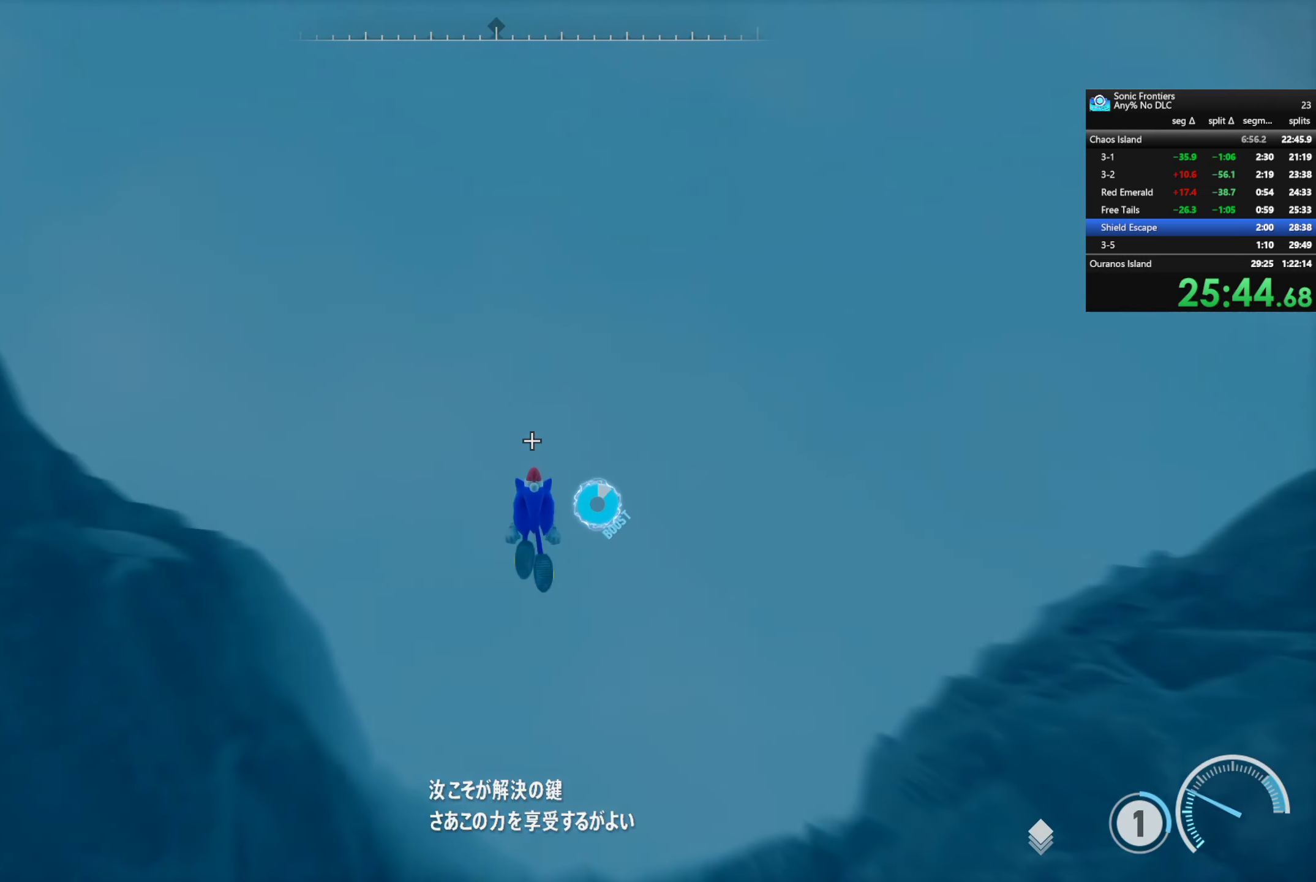
{"buttons": [], "left_stick": "up", "right_stick": "center", "events": [[150, "R2", "up"]]}
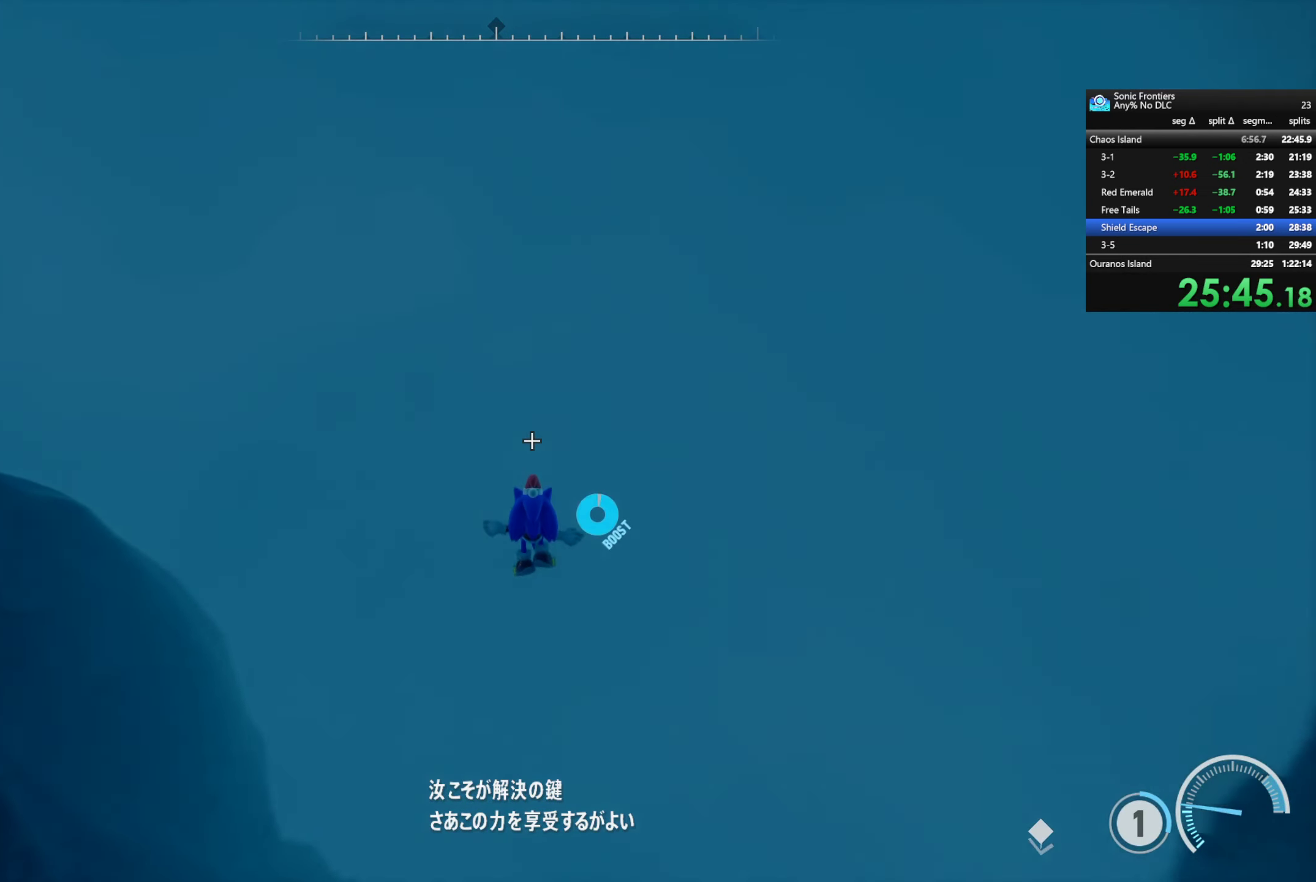
{"buttons": [], "left_stick": "up", "right_stick": "center", "events": []}
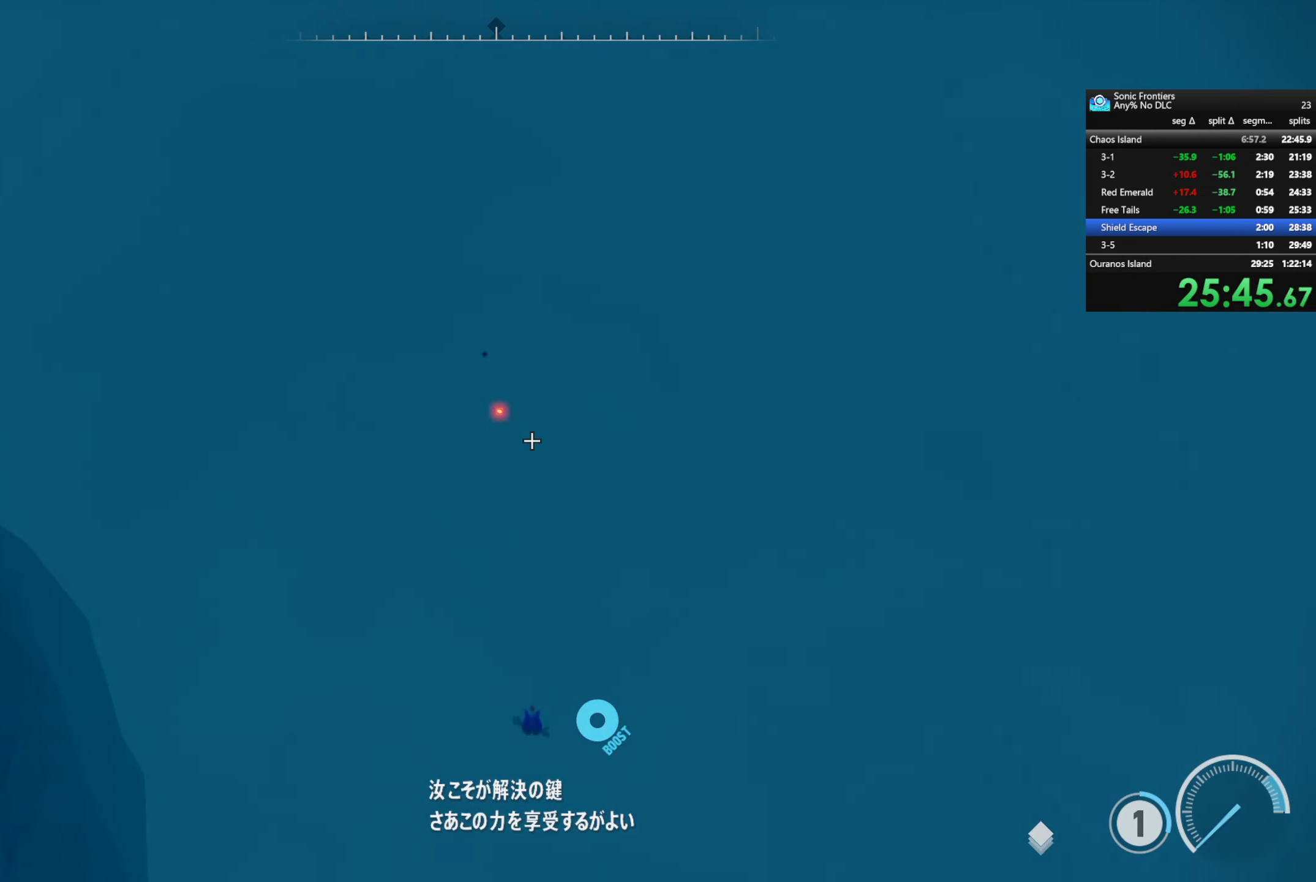
{"buttons": ["TRIANGLE"], "left_stick": "center", "right_stick": "center", "events": [[67, "TRIANGLE", "down"], [167, "TRIANGLE", "up"], [217, "TRIANGLE", "down"], [233, "left_stick", "center"], [300, "TRIANGLE", "up"], [383, "TRIANGLE", "down"], [433, "TRIANGLE", "up"], [500, "TRIANGLE", "down"]]}
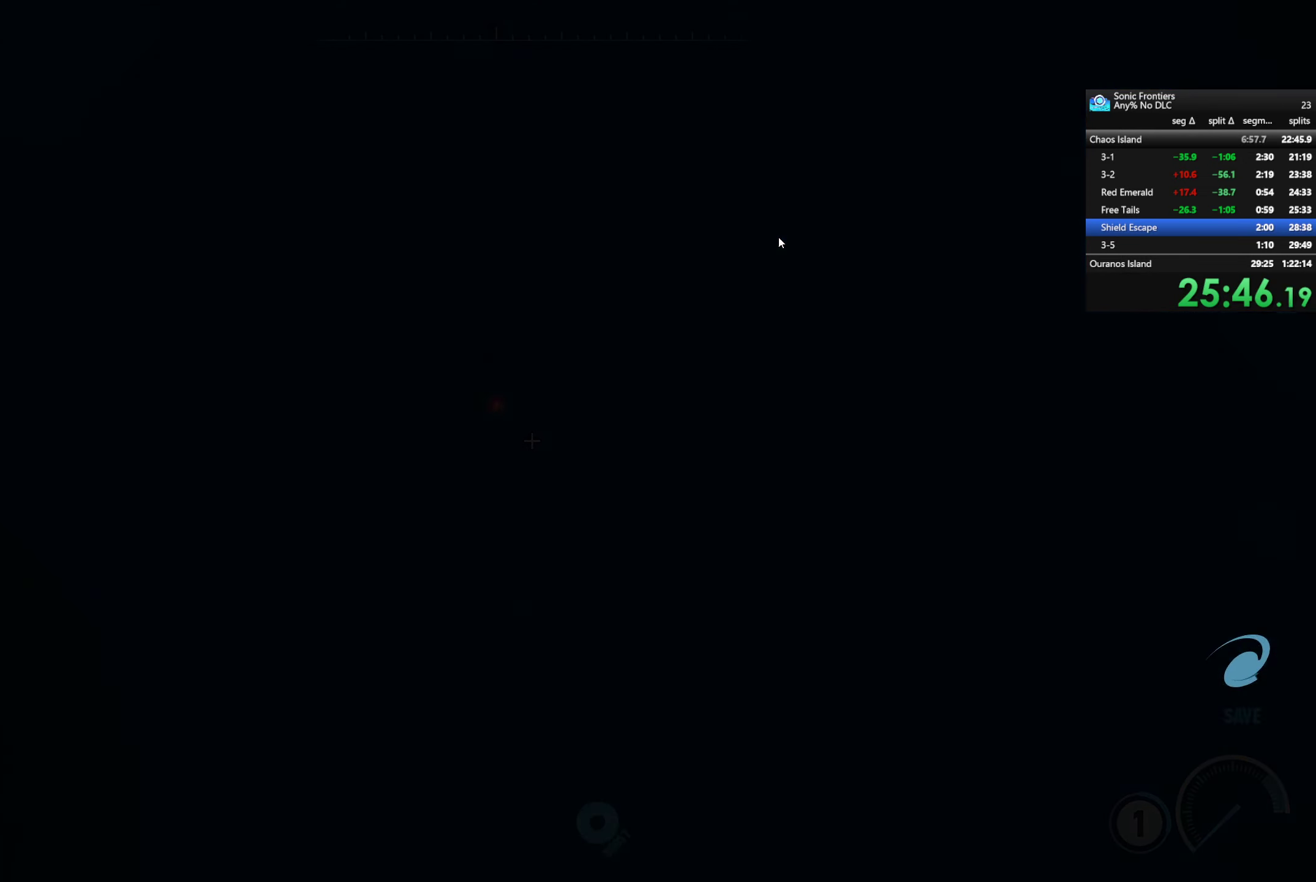
{"buttons": ["TRIANGLE"], "left_stick": "center", "right_stick": "center", "events": [[33, "TRIANGLE", "up"], [100, "TRIANGLE", "down"]]}
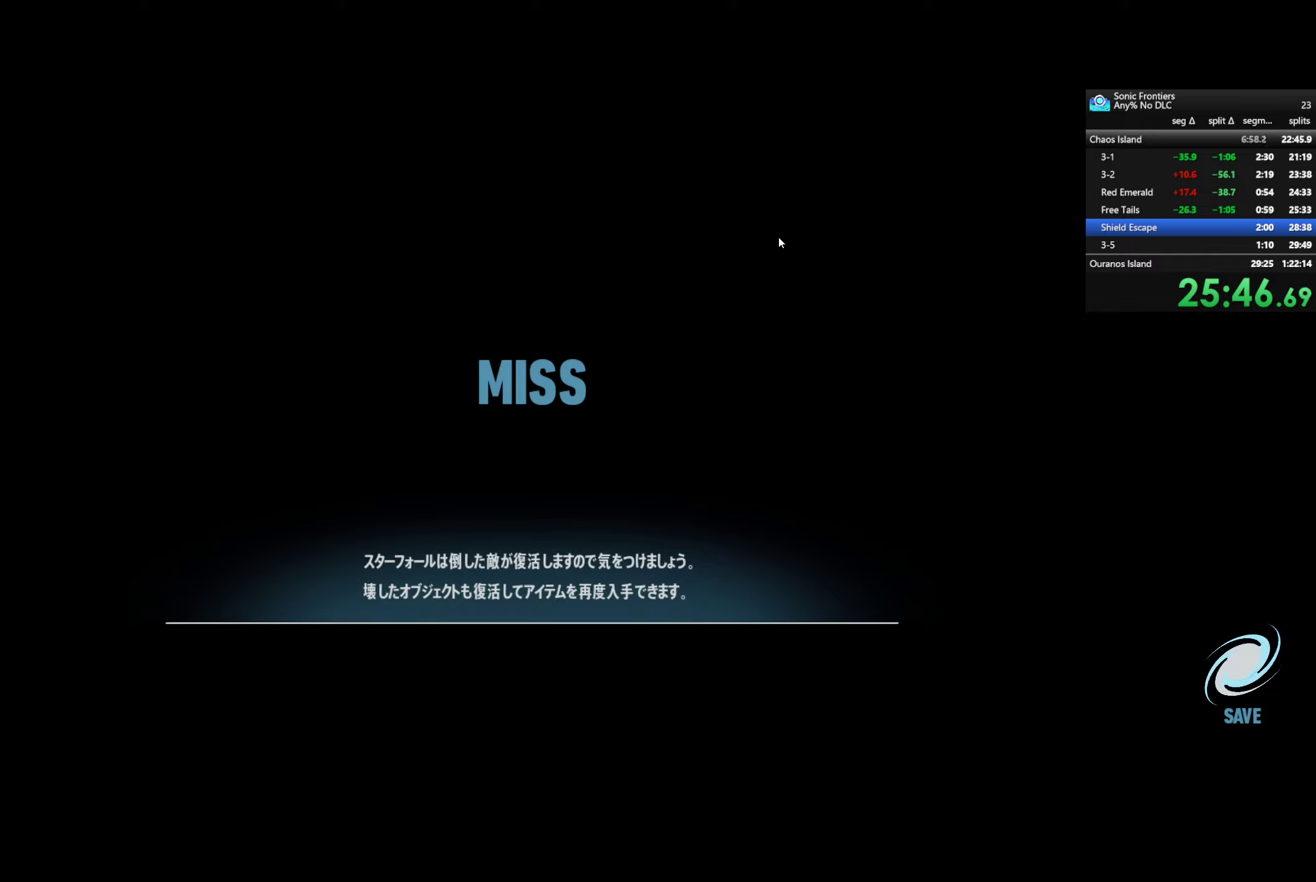
{"buttons": ["TRIANGLE"], "left_stick": "center", "right_stick": "center", "events": []}
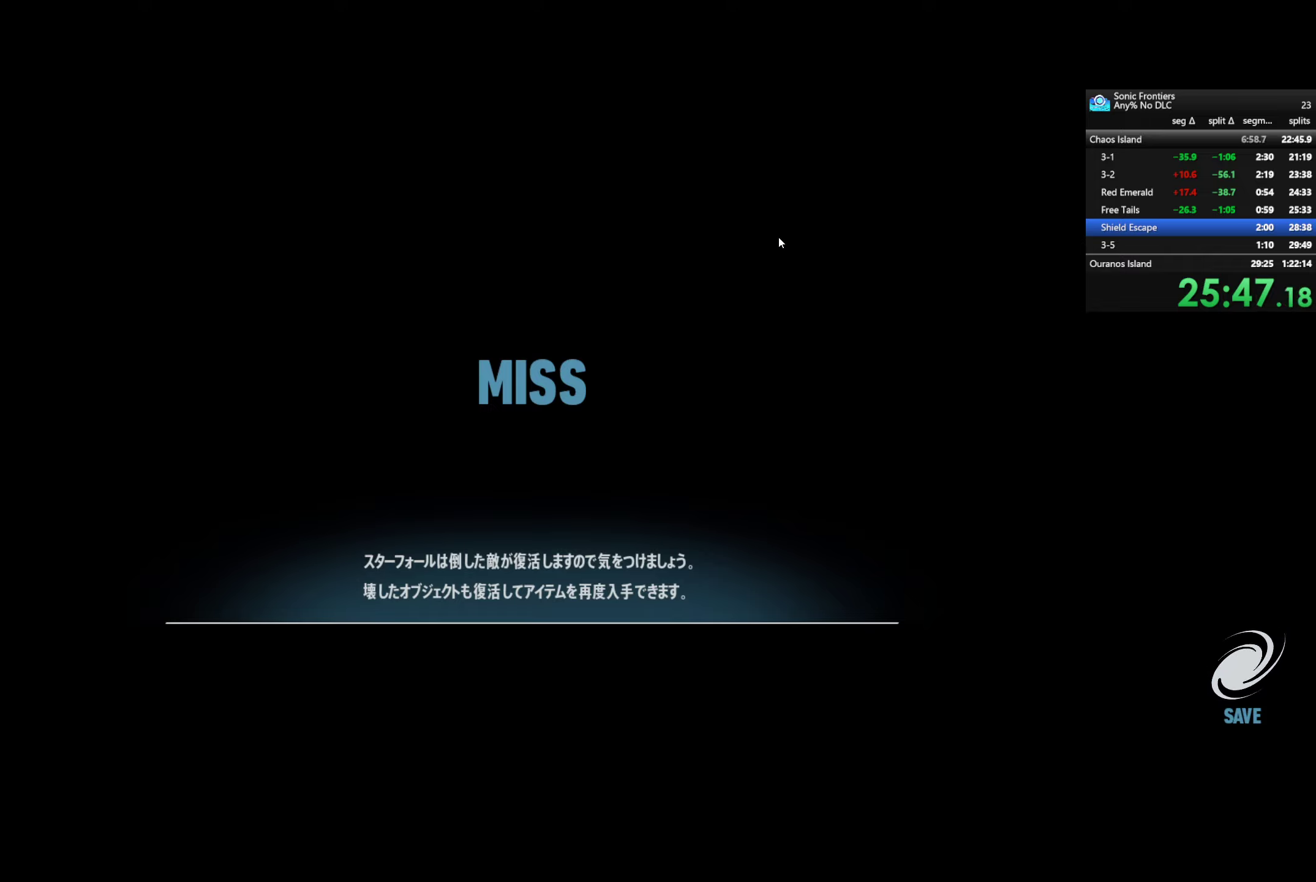
{"buttons": ["TRIANGLE"], "left_stick": "center", "right_stick": "center", "events": []}
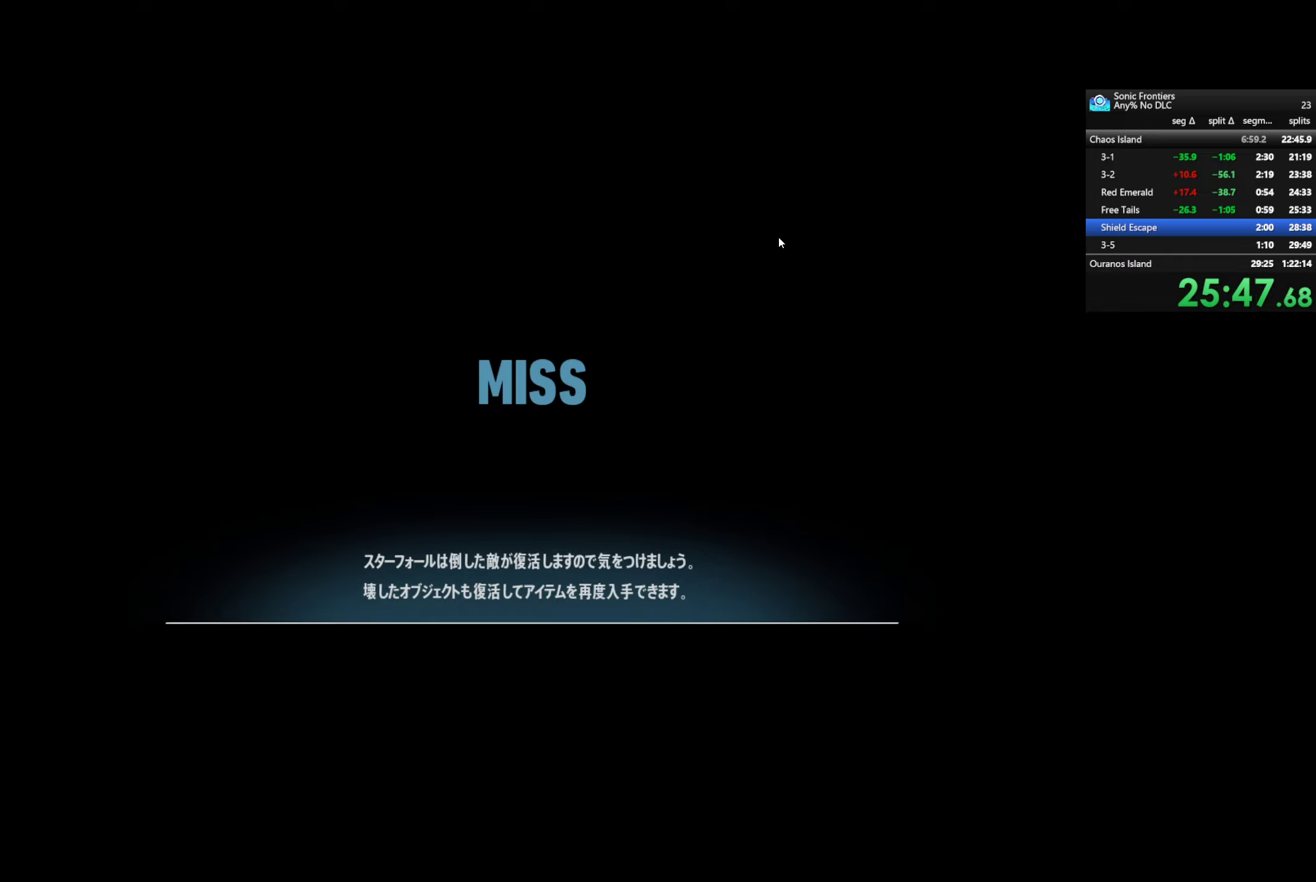
{"buttons": ["TRIANGLE"], "left_stick": "center", "right_stick": "center", "events": []}
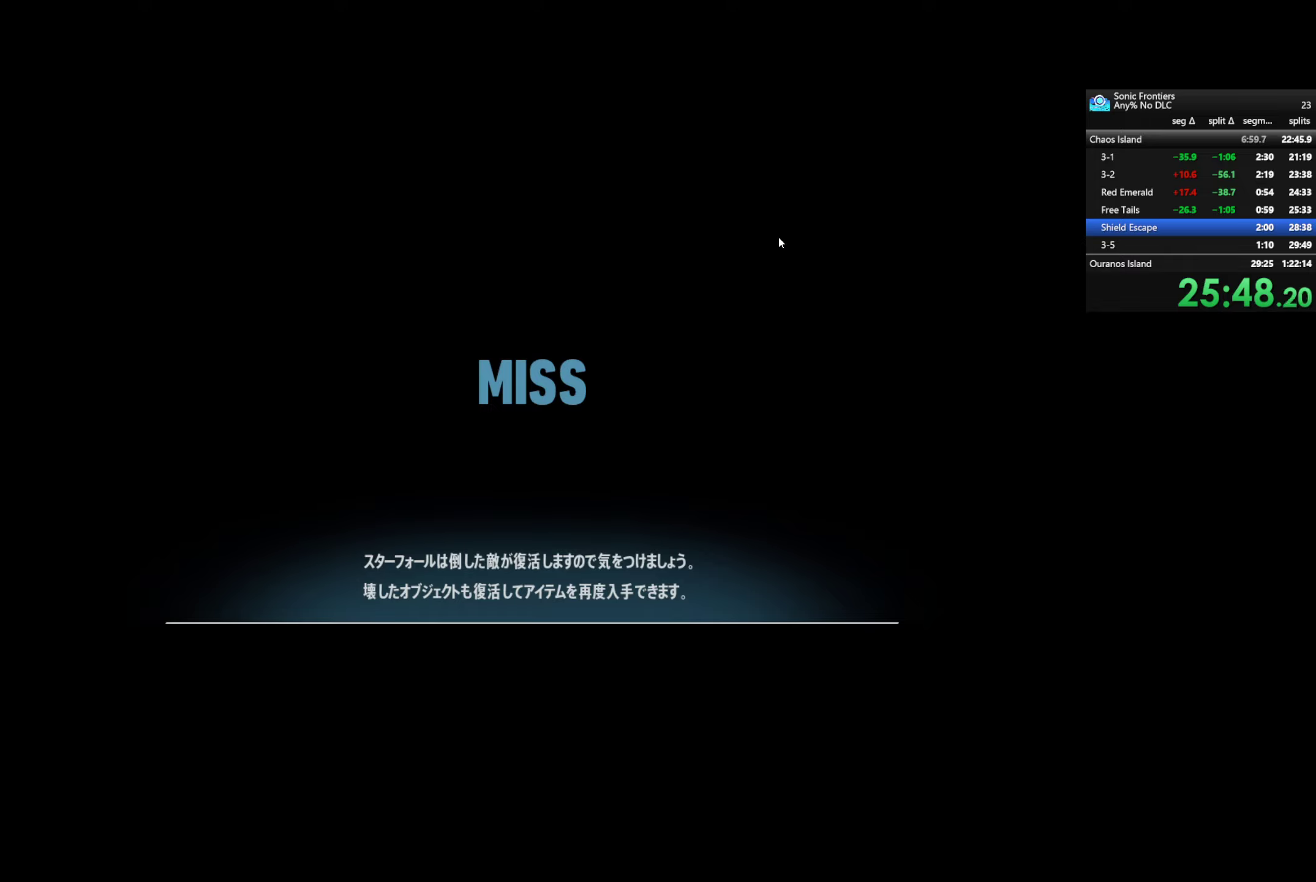
{"buttons": [], "left_stick": "center", "right_stick": "center", "events": [[334, "TRIANGLE", "up"]]}
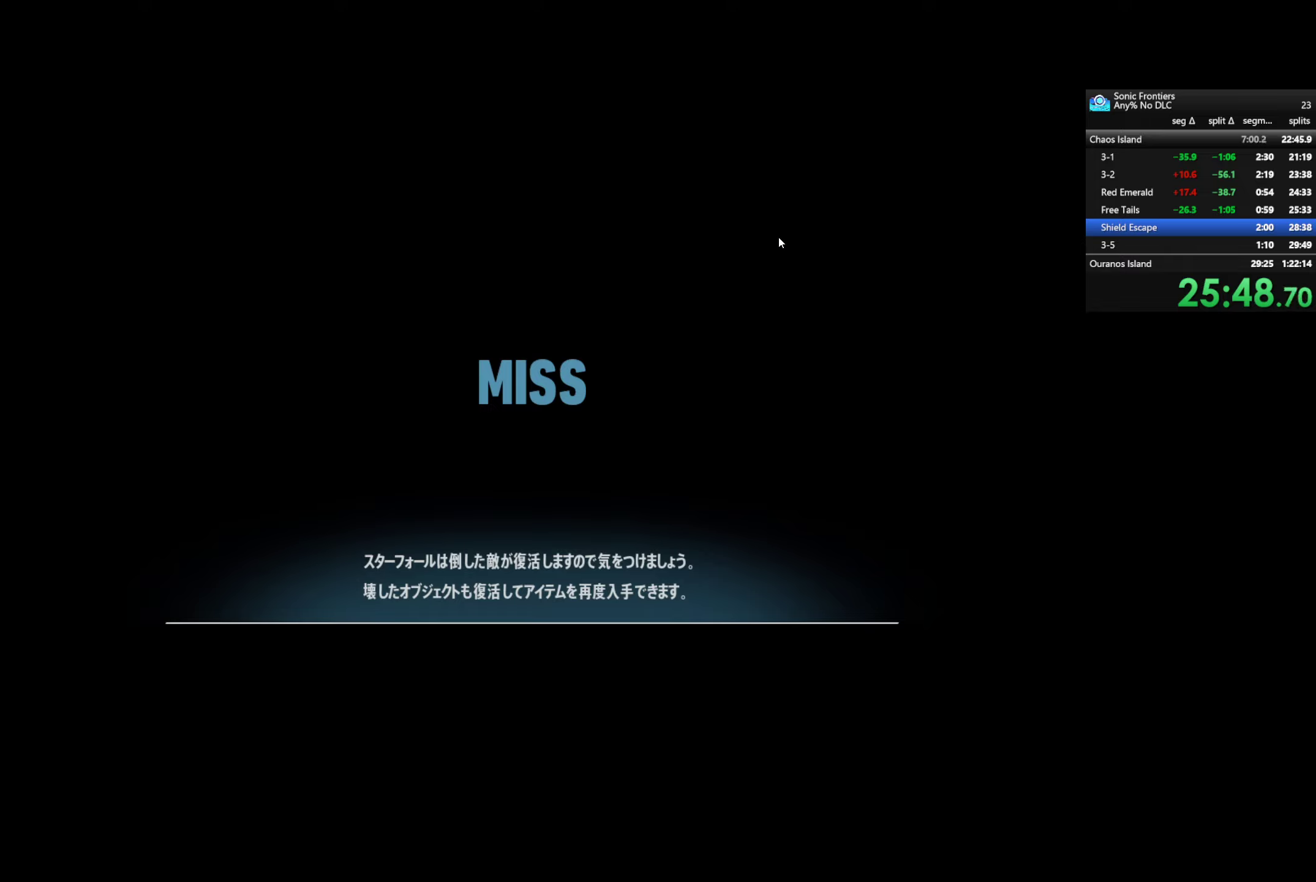
{"buttons": [], "left_stick": "center", "right_stick": "center", "events": []}
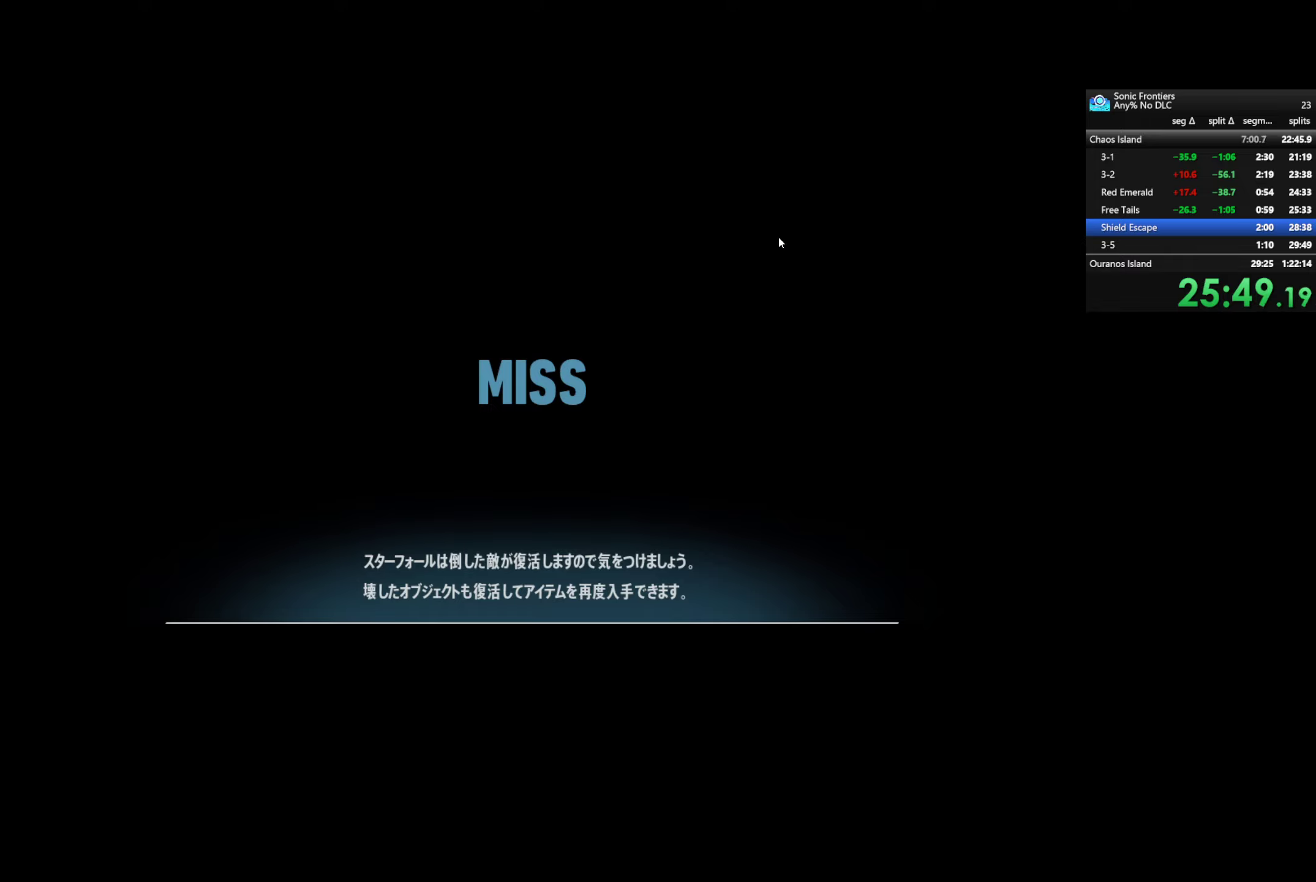
{"buttons": [], "left_stick": "down", "right_stick": "center", "events": [[384, "left_stick", "down"]]}
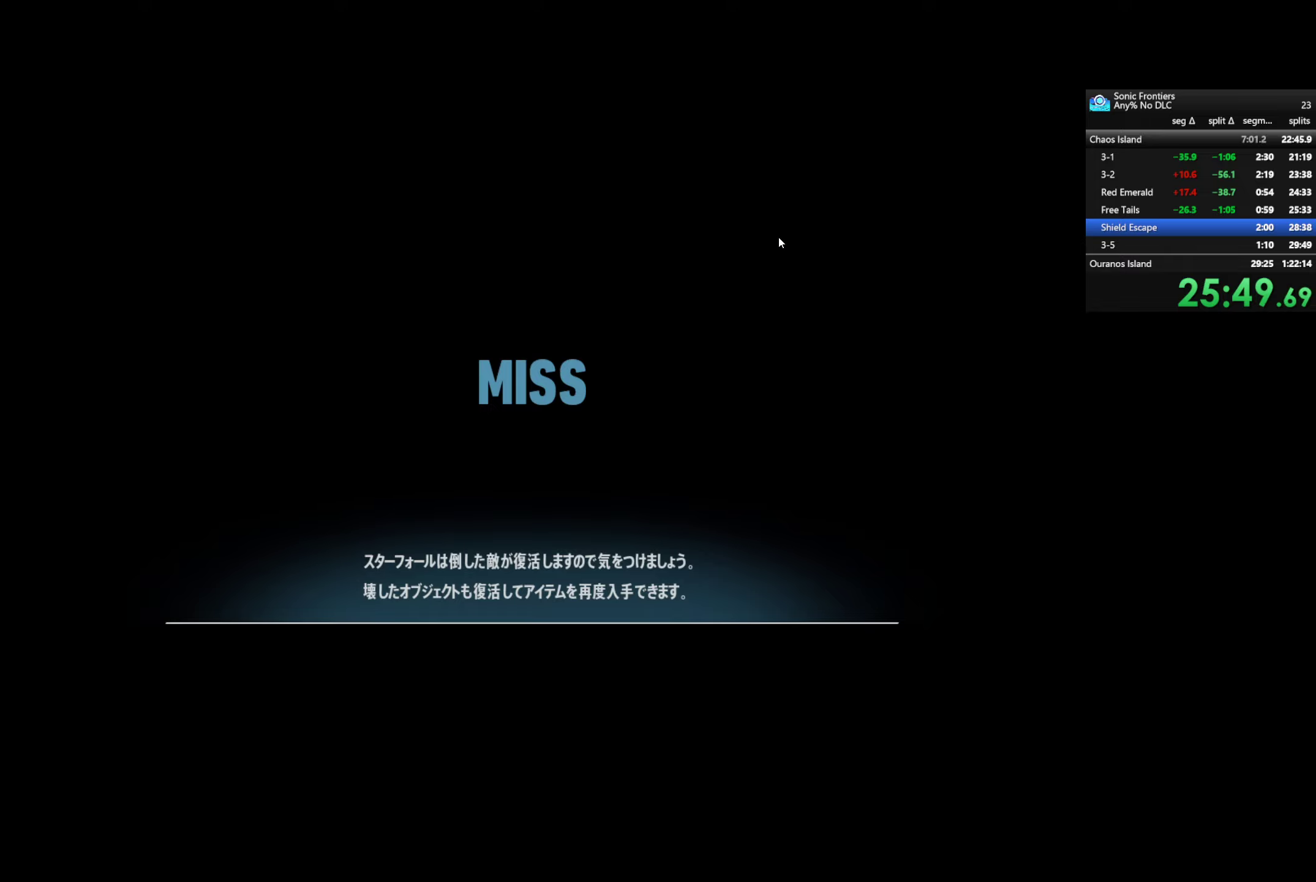
{"buttons": [], "left_stick": "down", "right_stick": "center", "events": []}
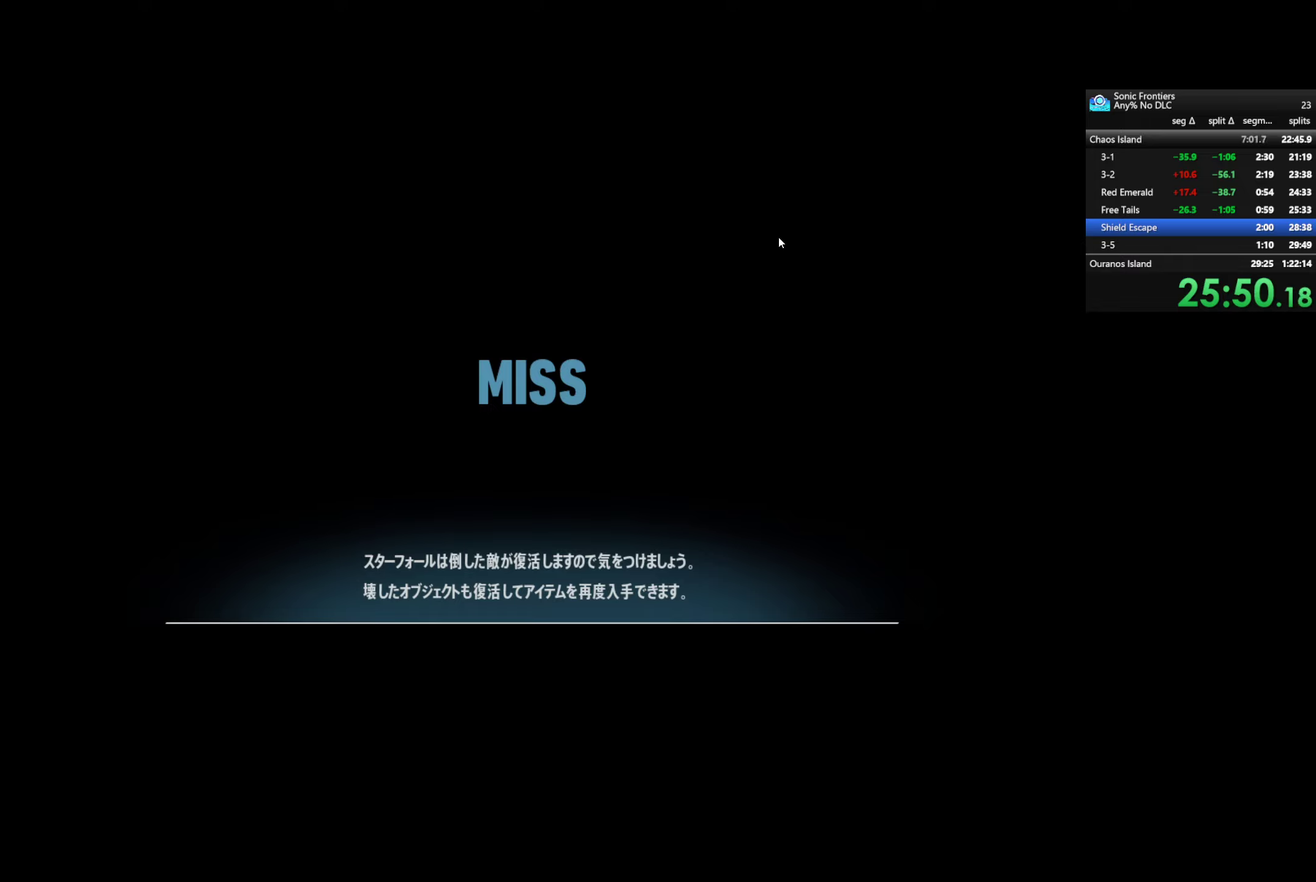
{"buttons": [], "left_stick": "down", "right_stick": "center", "events": []}
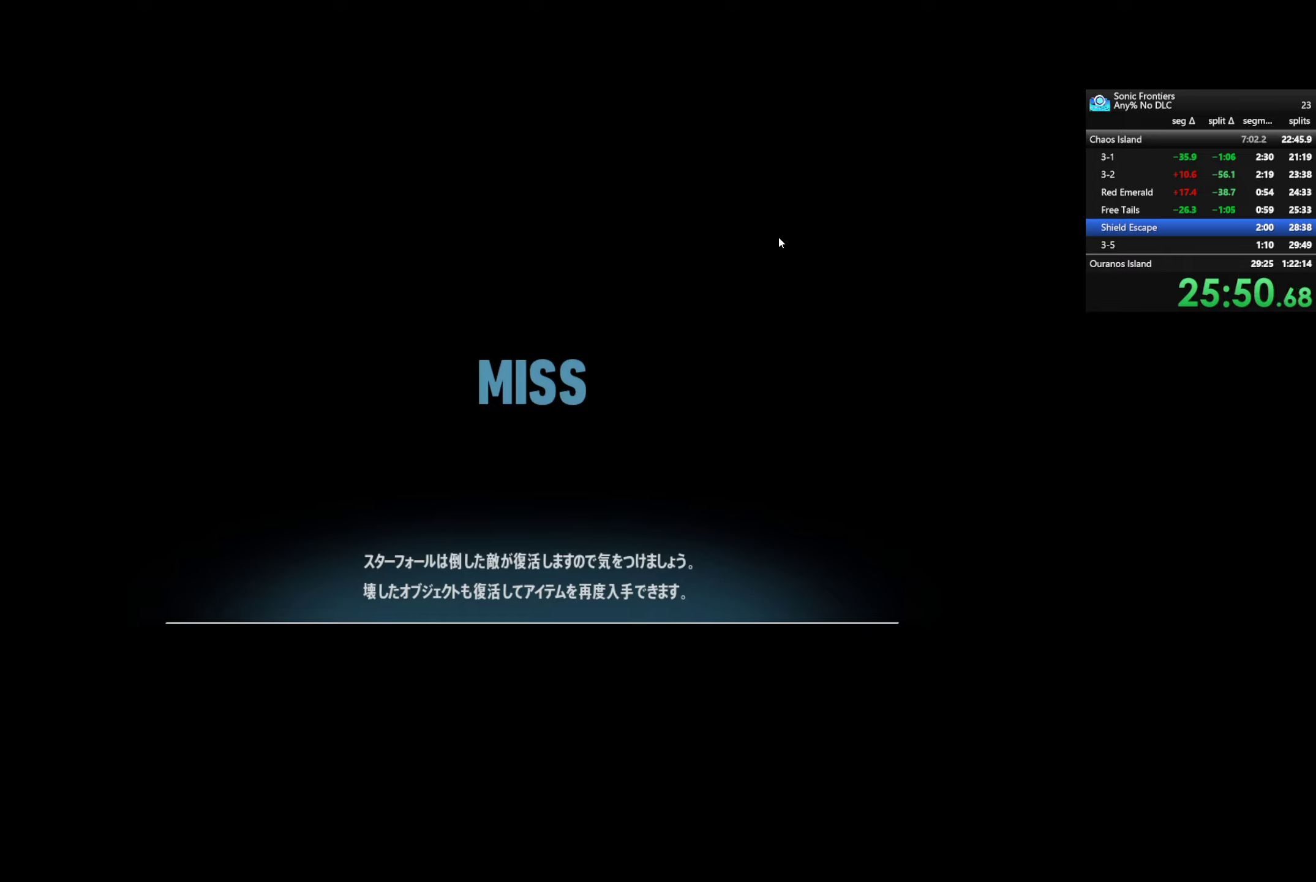
{"buttons": [], "left_stick": "down", "right_stick": "center", "events": []}
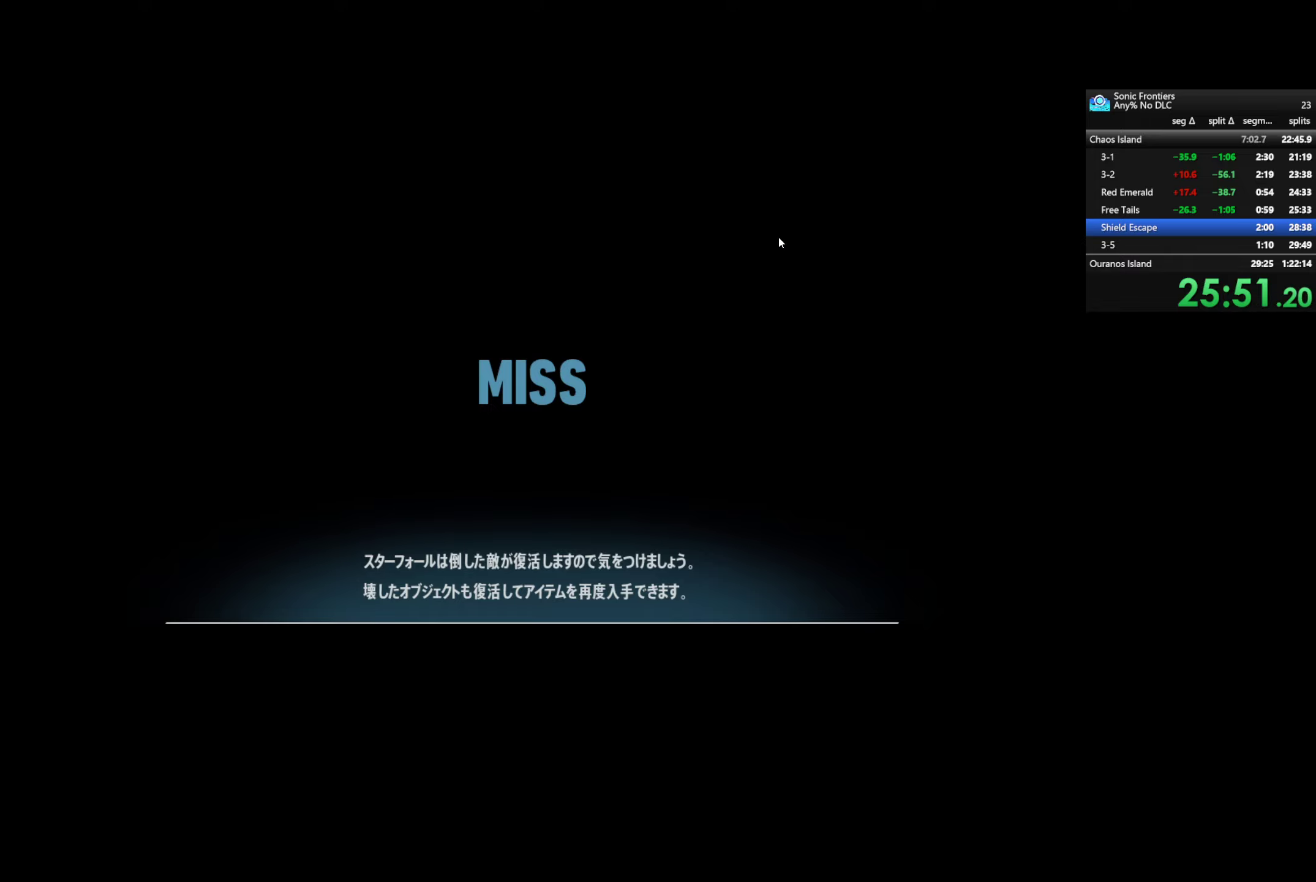
{"buttons": [], "left_stick": "down", "right_stick": "center", "events": []}
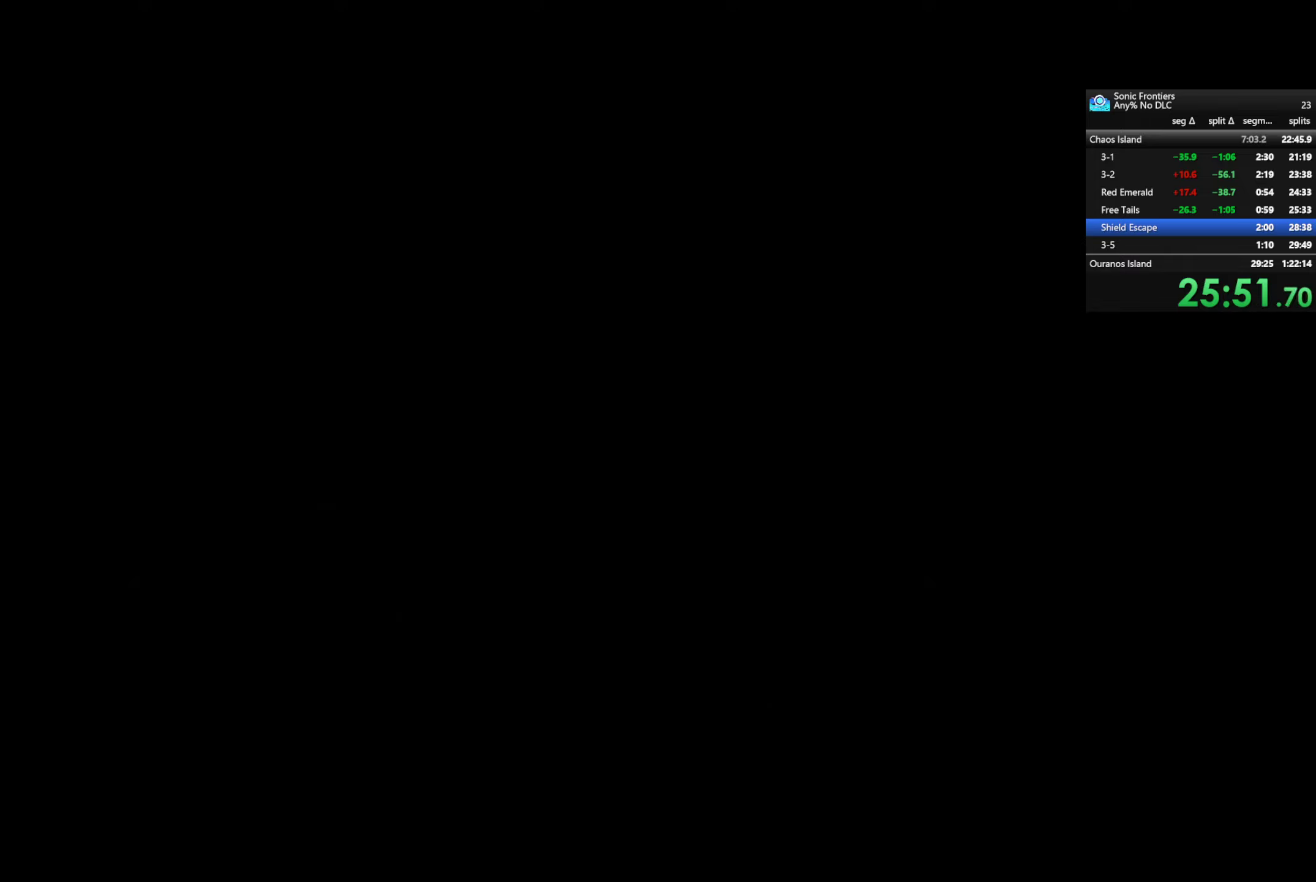
{"buttons": [], "left_stick": "down", "right_stick": "center", "events": []}
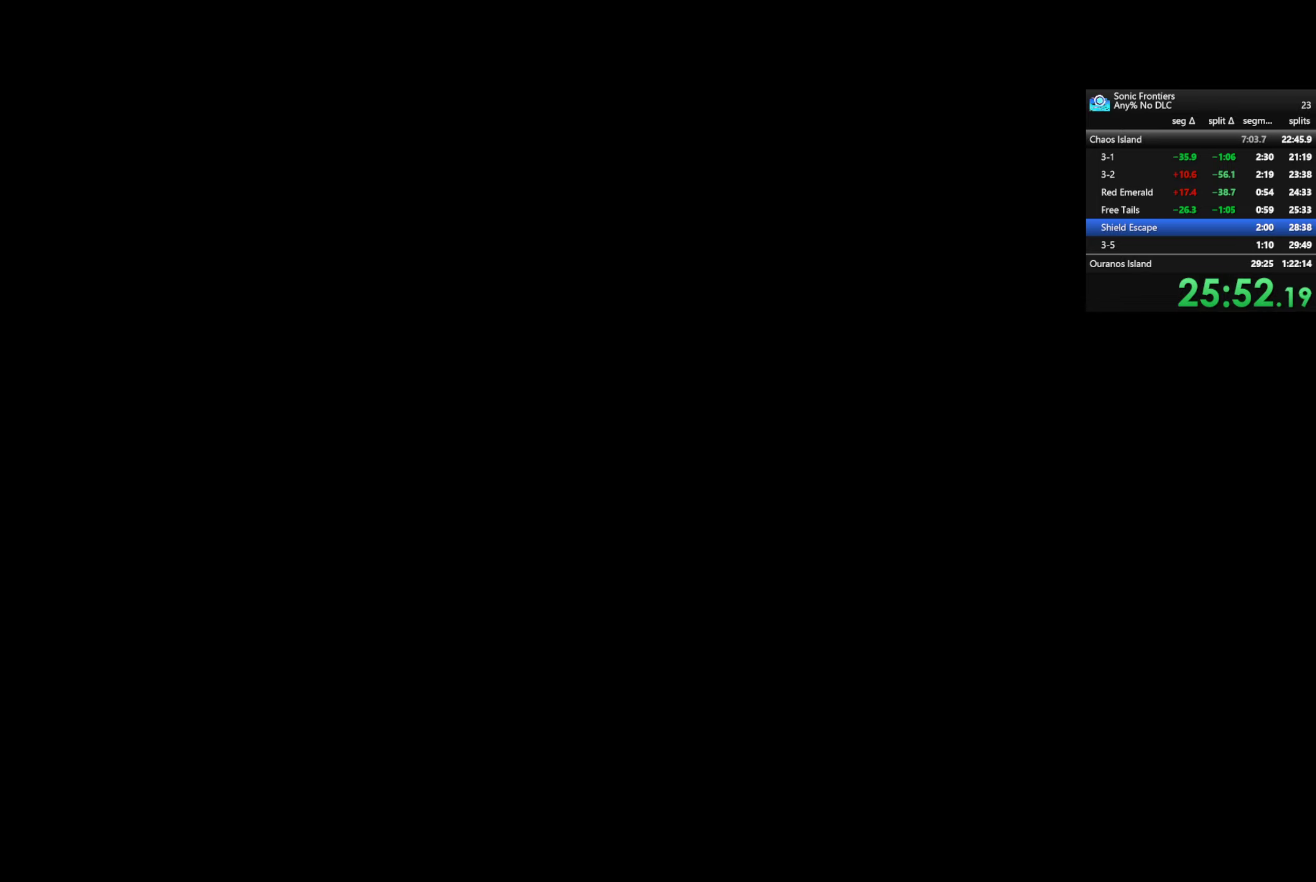
{"buttons": [], "left_stick": "down", "right_stick": "center", "events": []}
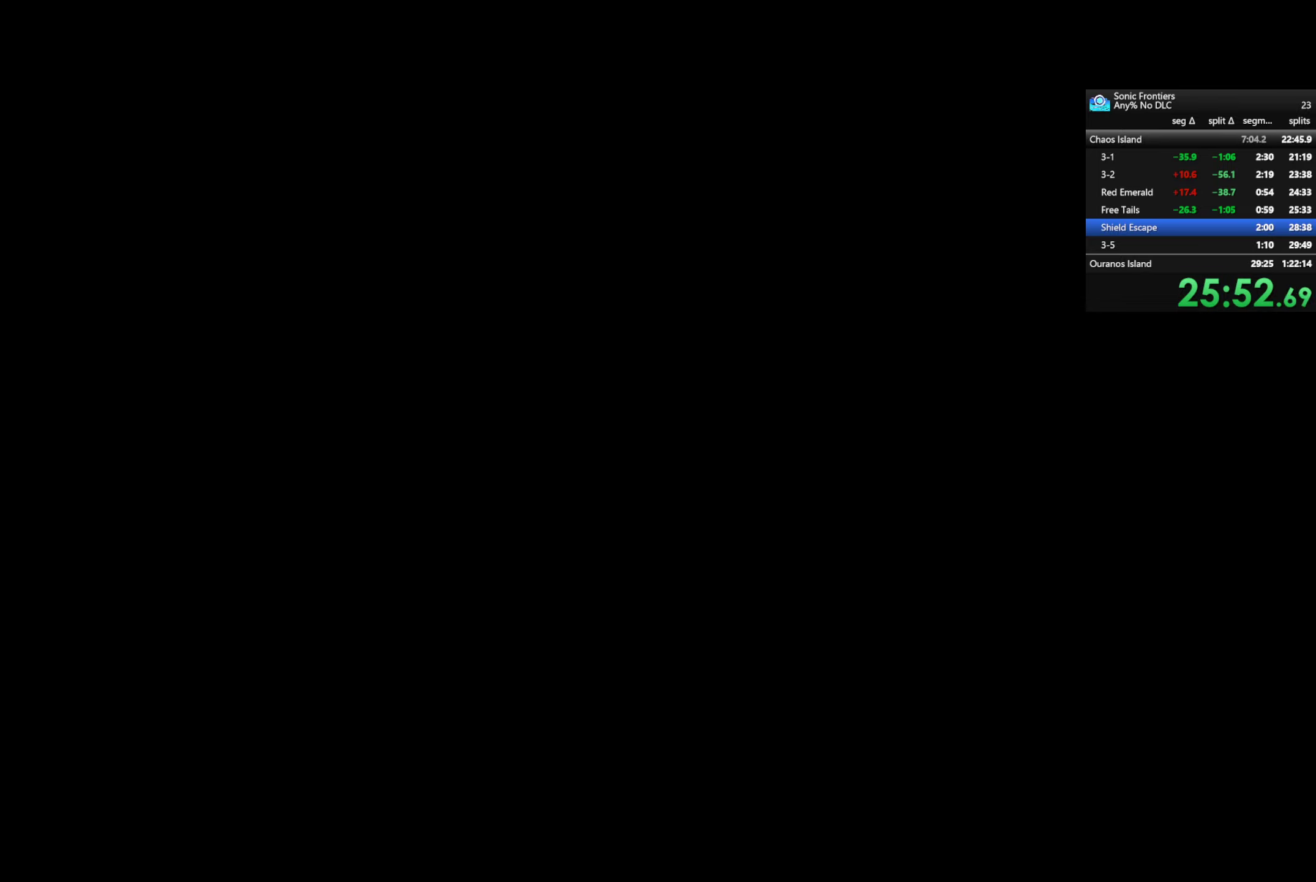
{"buttons": [], "left_stick": "down", "right_stick": "center", "events": []}
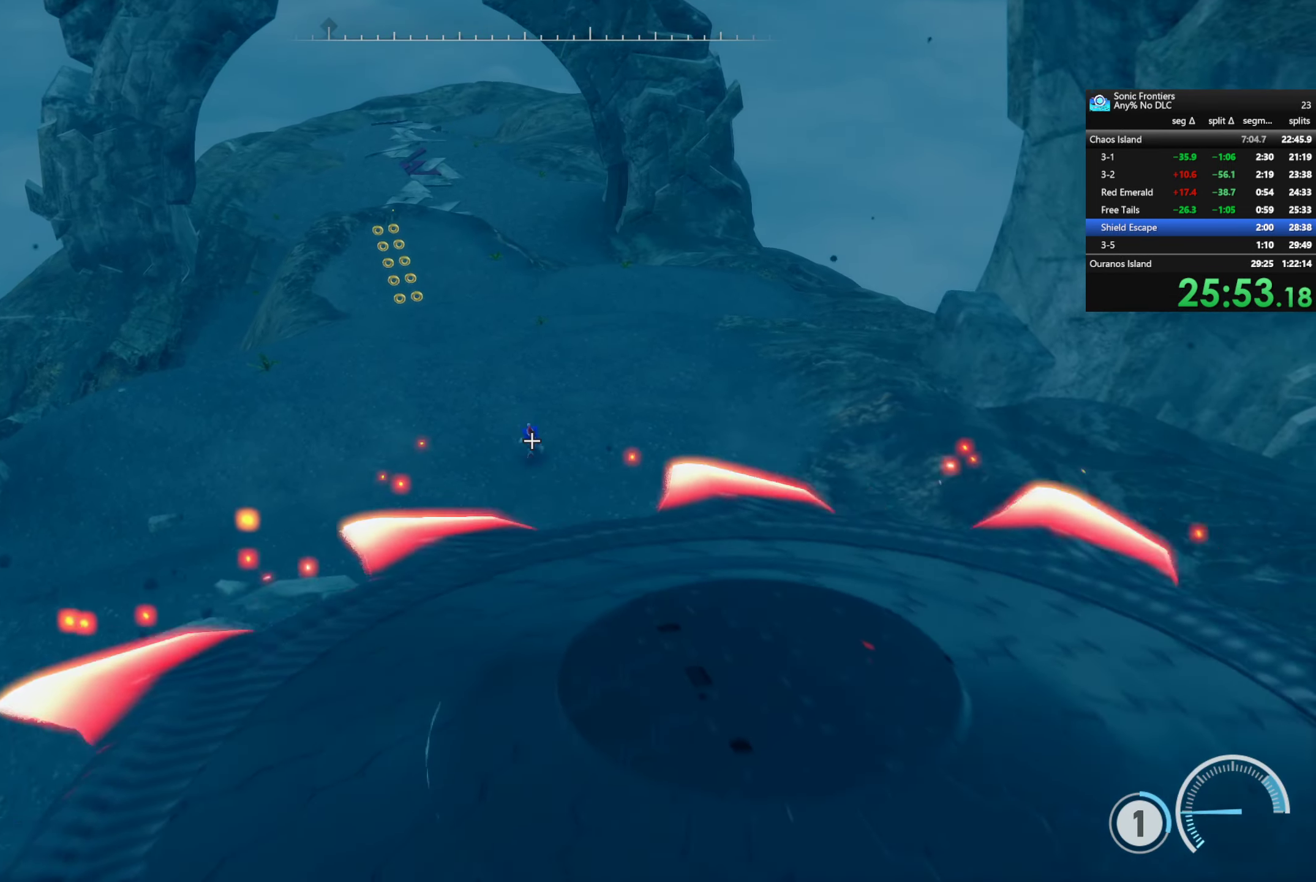
{"buttons": [], "left_stick": "down", "right_stick": "center", "events": []}
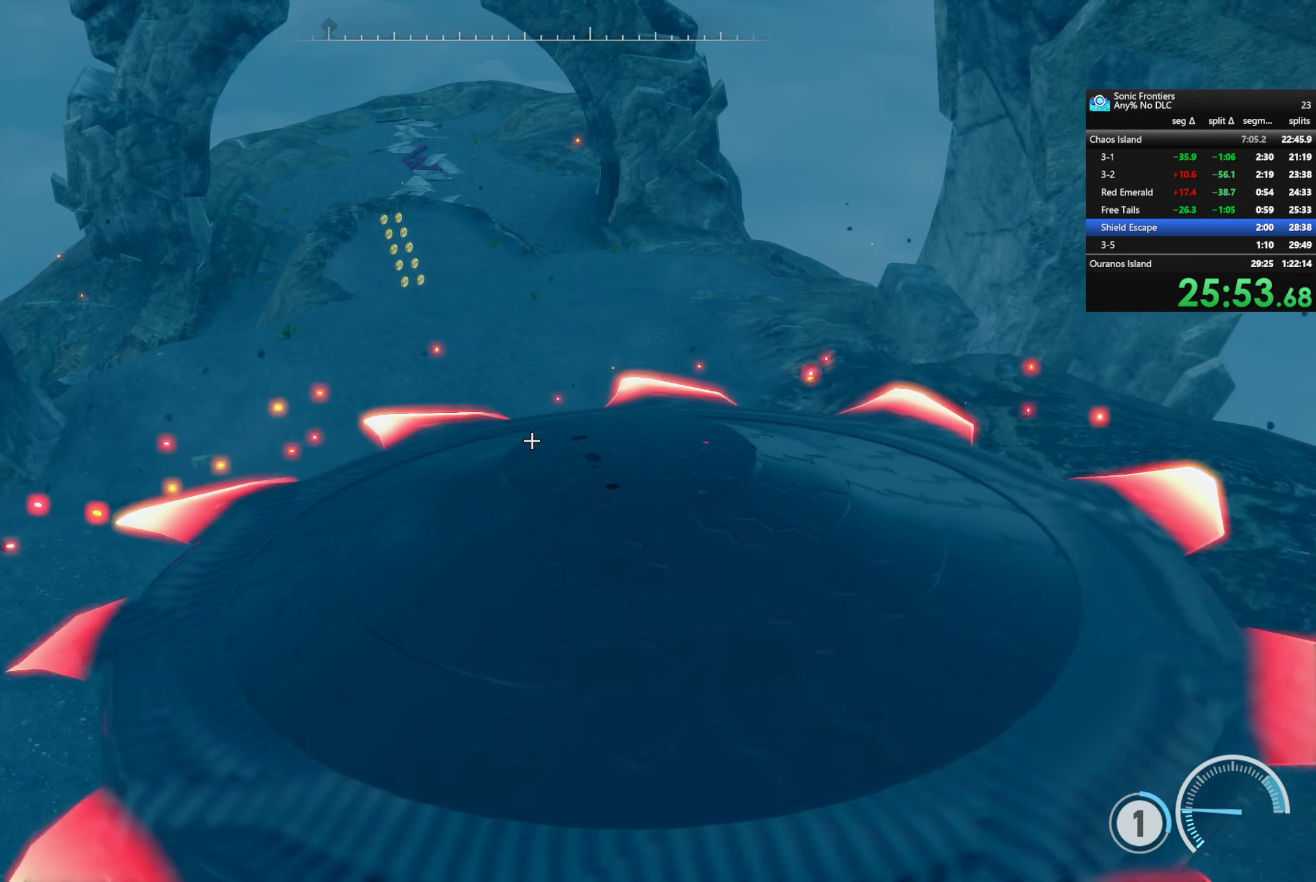
{"buttons": ["R2"], "left_stick": "down", "right_stick": "center", "events": [[233, "R2", "down"]]}
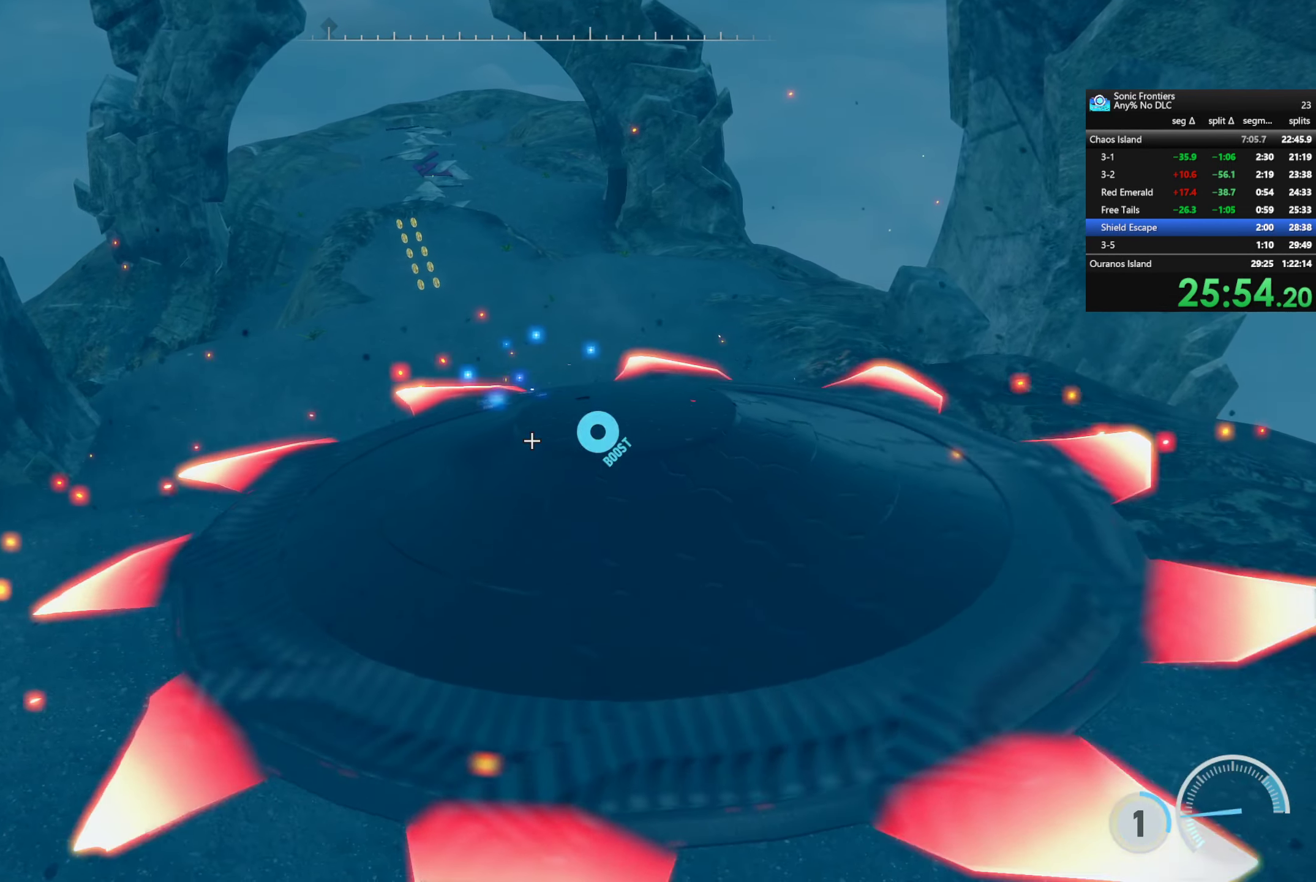
{"buttons": ["R2"], "left_stick": "down", "right_stick": "center", "events": []}